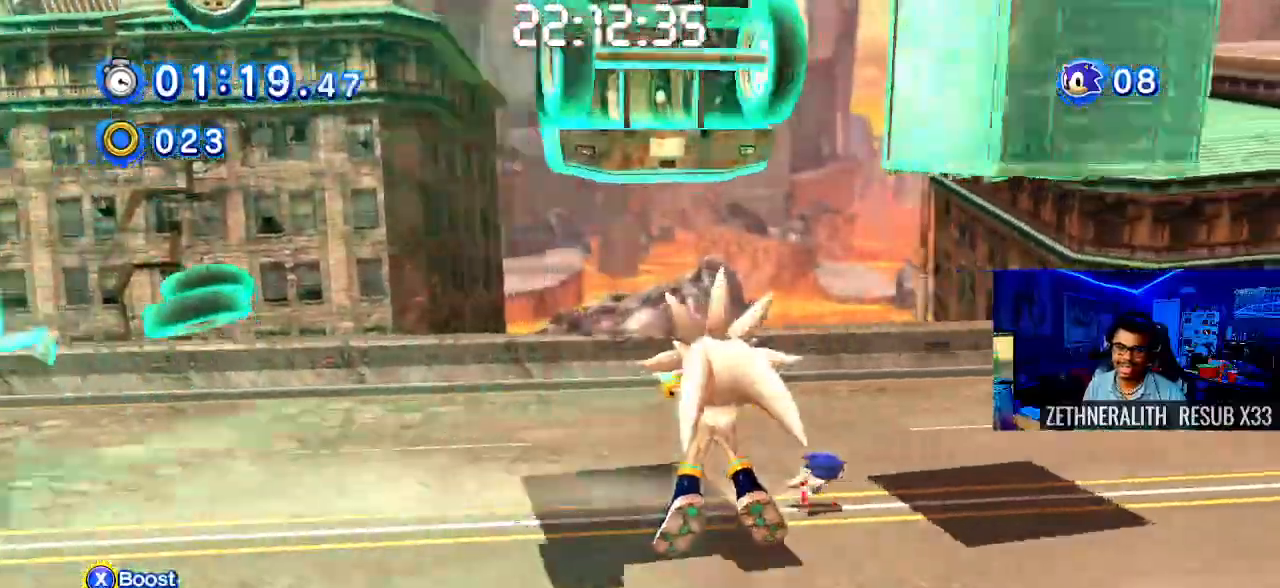
Gameplay with a controller (PlayStation layout); each line is a JSON object with the inputs held at the frame after it. "events" lists button and stick changes between this image and that frame as [ms after this image, input, new state], when the widget could be followed in between. Not read: R3.
{"buttons": [], "left_stick": "right", "right_stick": "center", "events": [[17, "left_stick", "left"], [67, "left_stick", "right"], [167, "left_stick", "up-right"], [317, "left_stick", "up-left"], [467, "left_stick", "right"], [500, "CROSS", "up"]]}
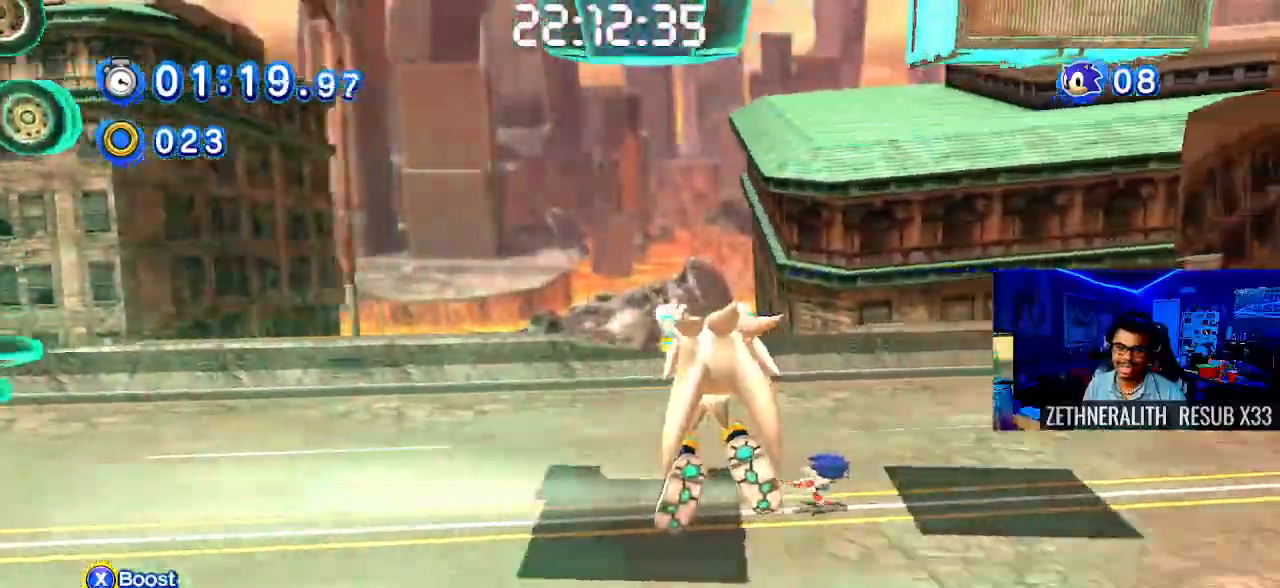
{"buttons": [], "left_stick": "right", "right_stick": "center"}
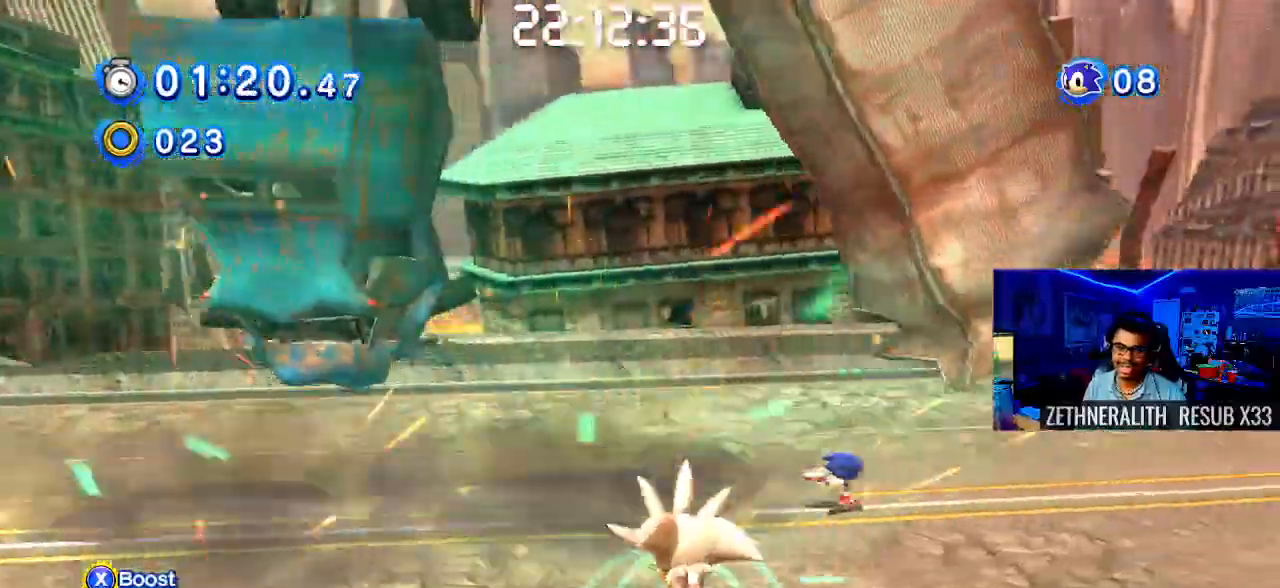
{"buttons": [], "left_stick": "right", "right_stick": "center"}
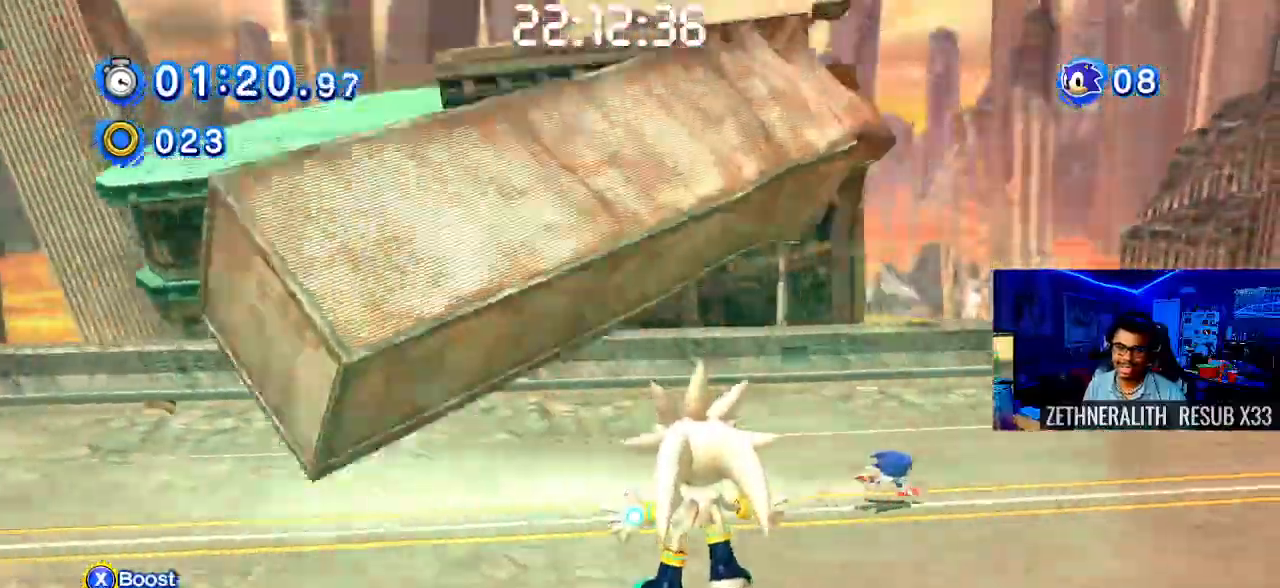
{"buttons": [], "left_stick": "up", "right_stick": "center", "events": [[133, "left_stick", "up-right"], [433, "left_stick", "up"]]}
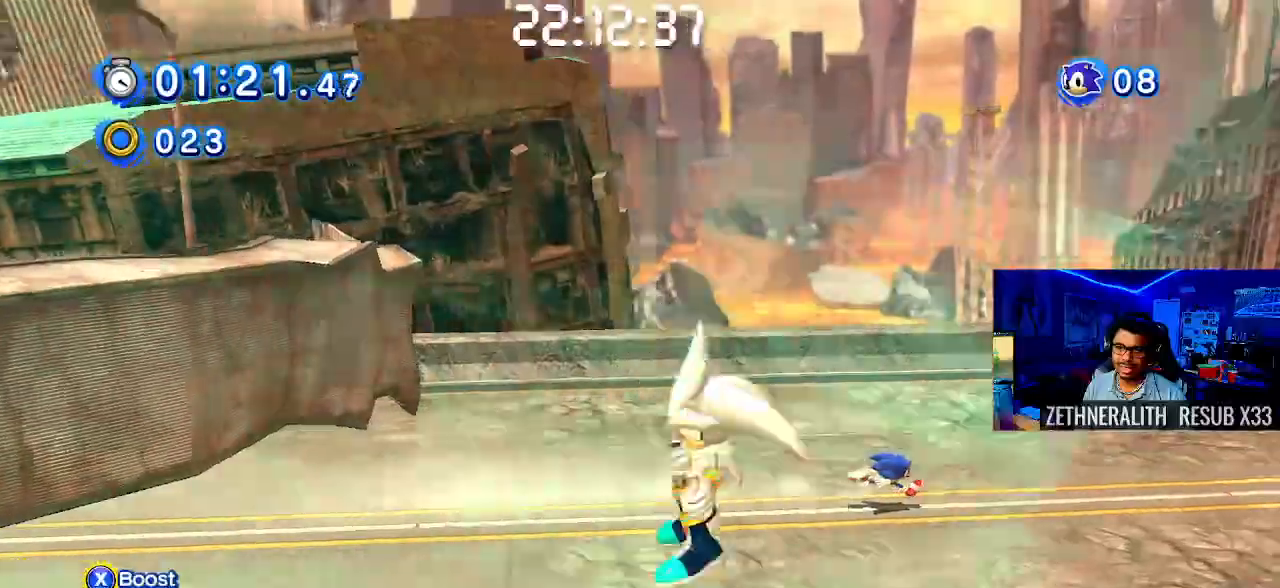
{"buttons": [], "left_stick": "up-right", "right_stick": "center", "events": [[100, "left_stick", "up-right"]]}
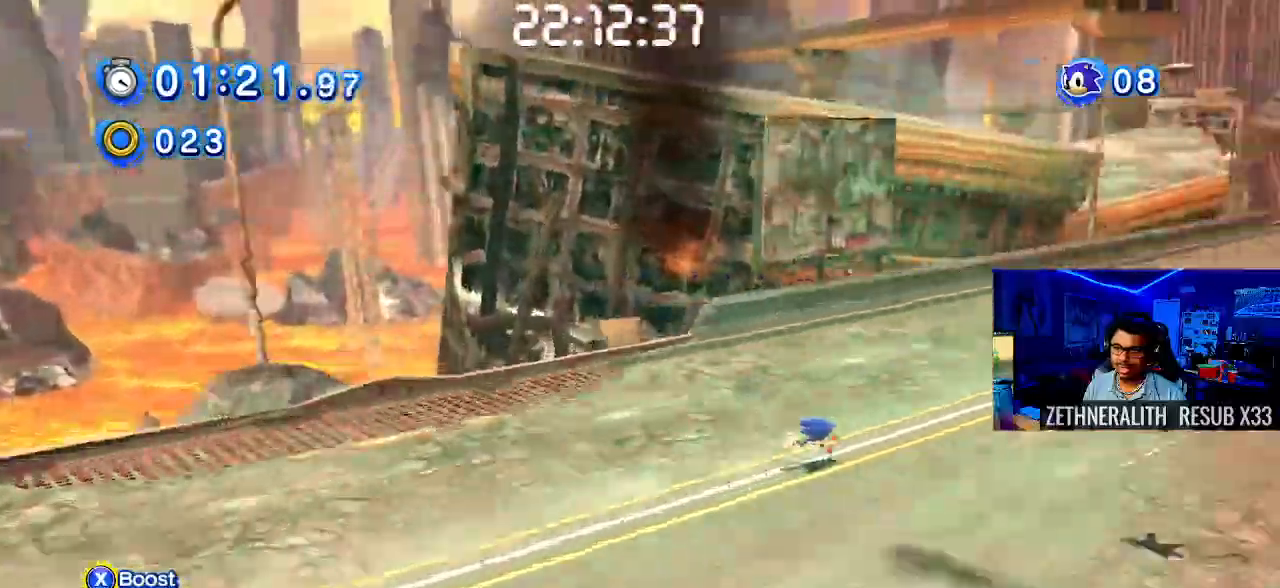
{"buttons": ["SQUARE"], "left_stick": "up", "right_stick": "center", "events": [[17, "left_stick", "up"], [83, "SQUARE", "down"]]}